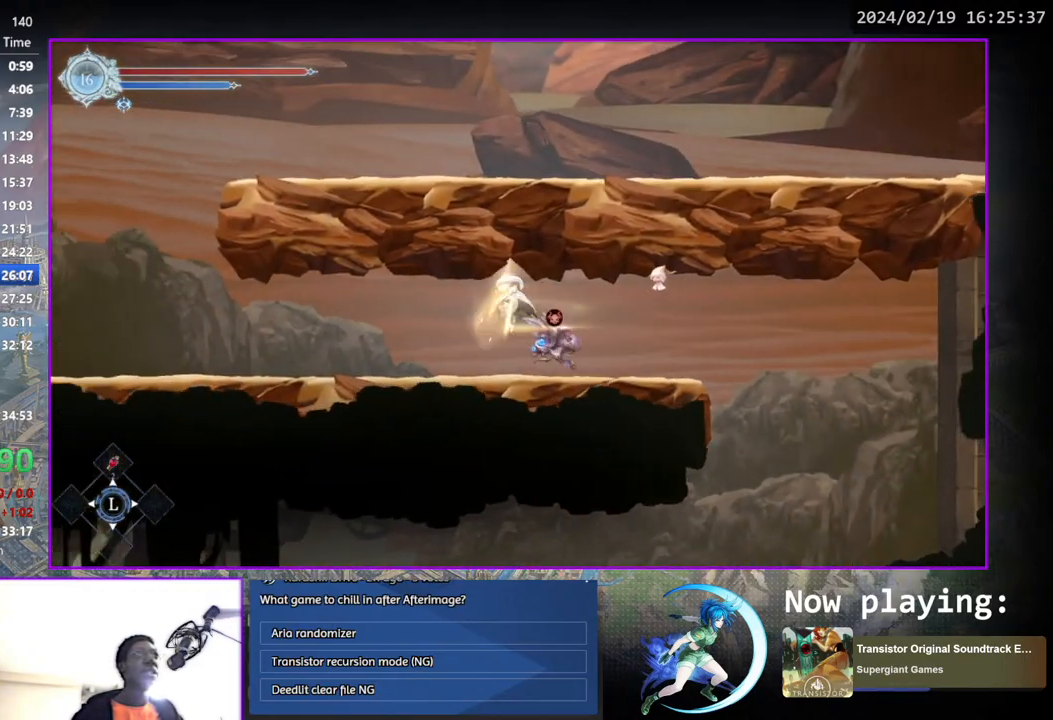
Gameplay with a controller (PlayStation layout); each line is a JSON object with the inputs held at the frame after it. "events" lists button and stick changes between this image and that frame as [ms after this image, input, new state], when the widget could be followed in between. Not read: L1 R1.
{"buttons": [], "left_stick": "center", "right_stick": "center", "events": [[100, "CROSS", "up"], [150, "DPAD_DOWN", "up"], [183, "DPAD_LEFT", "down"], [267, "DPAD_DOWN", "down"], [300, "DPAD_LEFT", "up"], [383, "DPAD_DOWN", "up"]]}
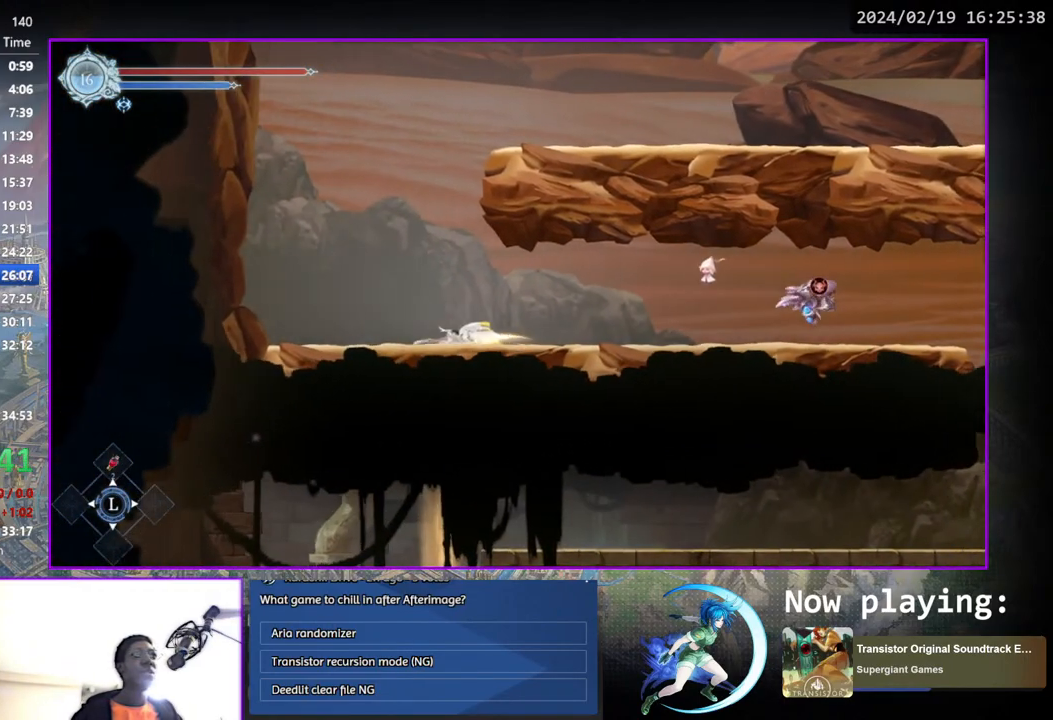
{"buttons": ["CROSS", "DPAD_RIGHT"], "left_stick": "center", "right_stick": "center", "events": [[67, "CROSS", "down"], [183, "DPAD_RIGHT", "down"], [283, "CROSS", "up"], [350, "CROSS", "down"]]}
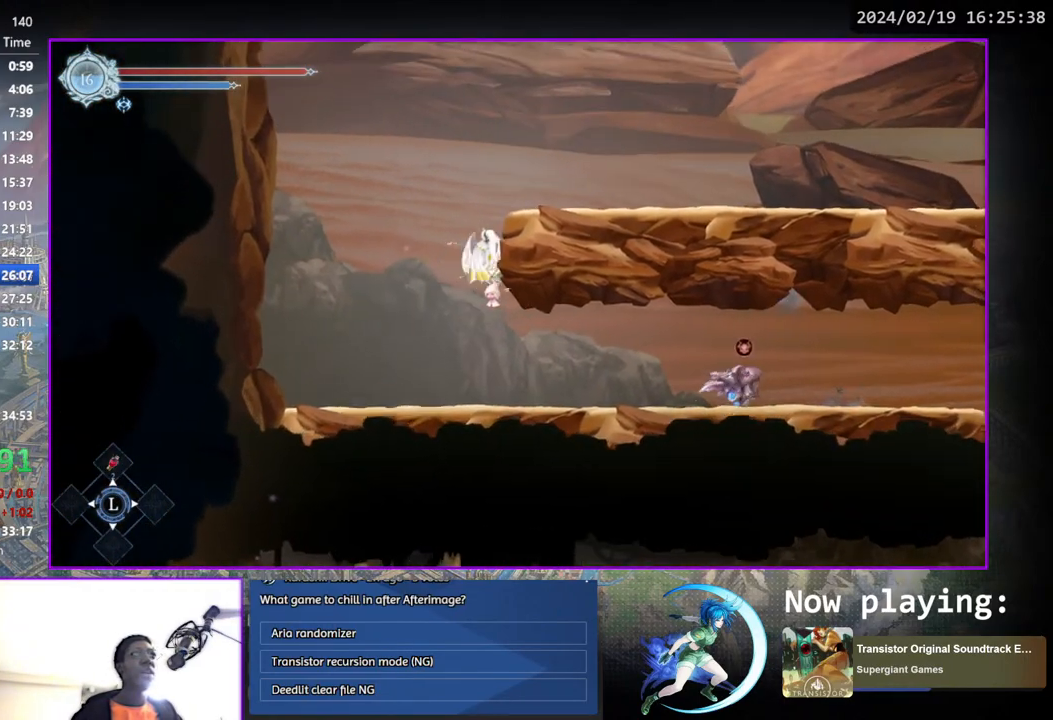
{"buttons": ["CROSS", "DPAD_DOWN", "DPAD_RIGHT"], "left_stick": "center", "right_stick": "center", "events": [[50, "CROSS", "up"], [83, "CROSS", "down"], [300, "CROSS", "up"], [433, "DPAD_DOWN", "down"], [500, "CROSS", "down"]]}
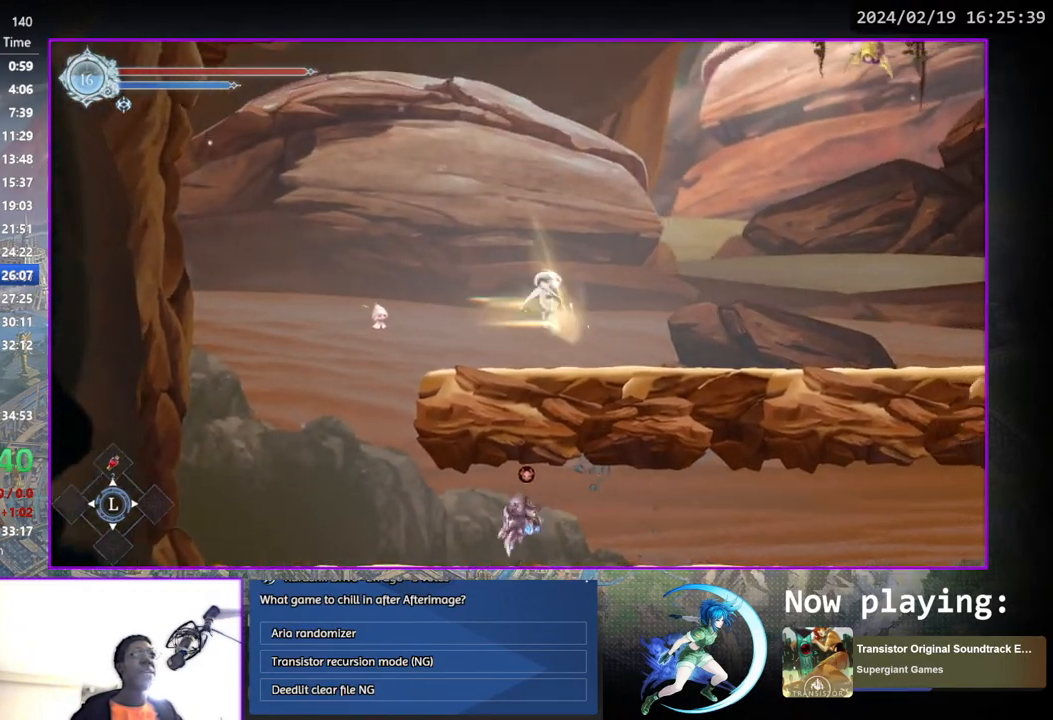
{"buttons": [], "left_stick": "center", "right_stick": "center", "events": [[83, "CROSS", "up"], [83, "DPAD_RIGHT", "up"], [117, "DPAD_DOWN", "up"], [183, "DPAD_RIGHT", "down"], [300, "DPAD_DOWN", "down"], [450, "DPAD_RIGHT", "up"], [483, "DPAD_DOWN", "up"]]}
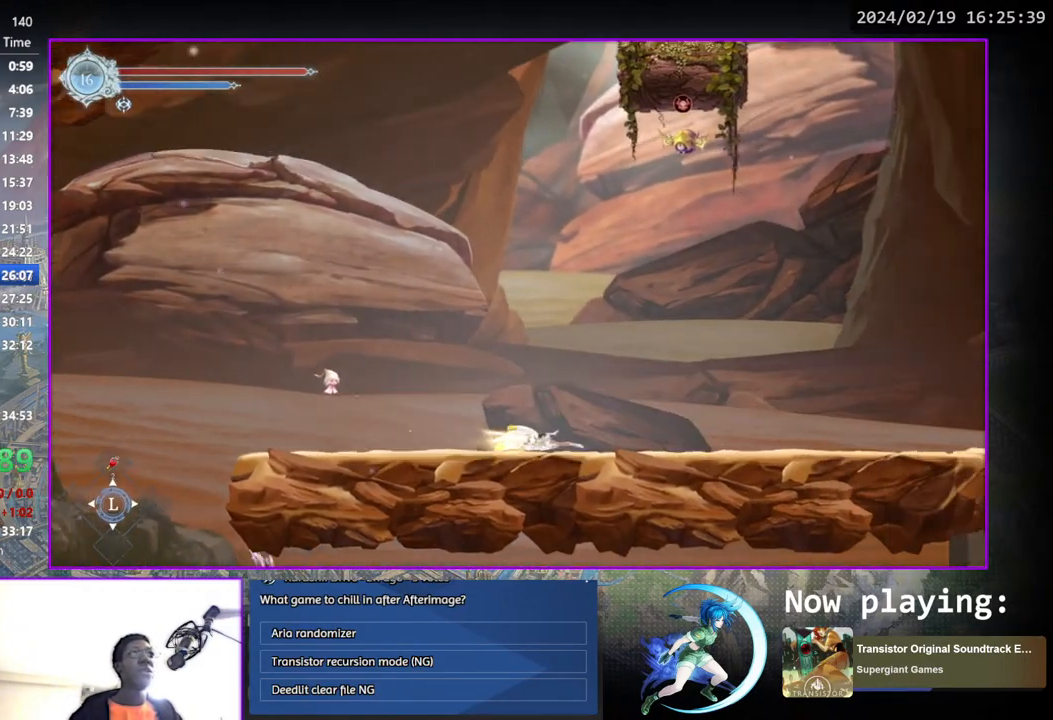
{"buttons": [], "left_stick": "center", "right_stick": "center", "events": [[133, "DPAD_RIGHT", "down"], [267, "DPAD_DOWN", "down"], [383, "DPAD_RIGHT", "up"], [417, "DPAD_DOWN", "up"]]}
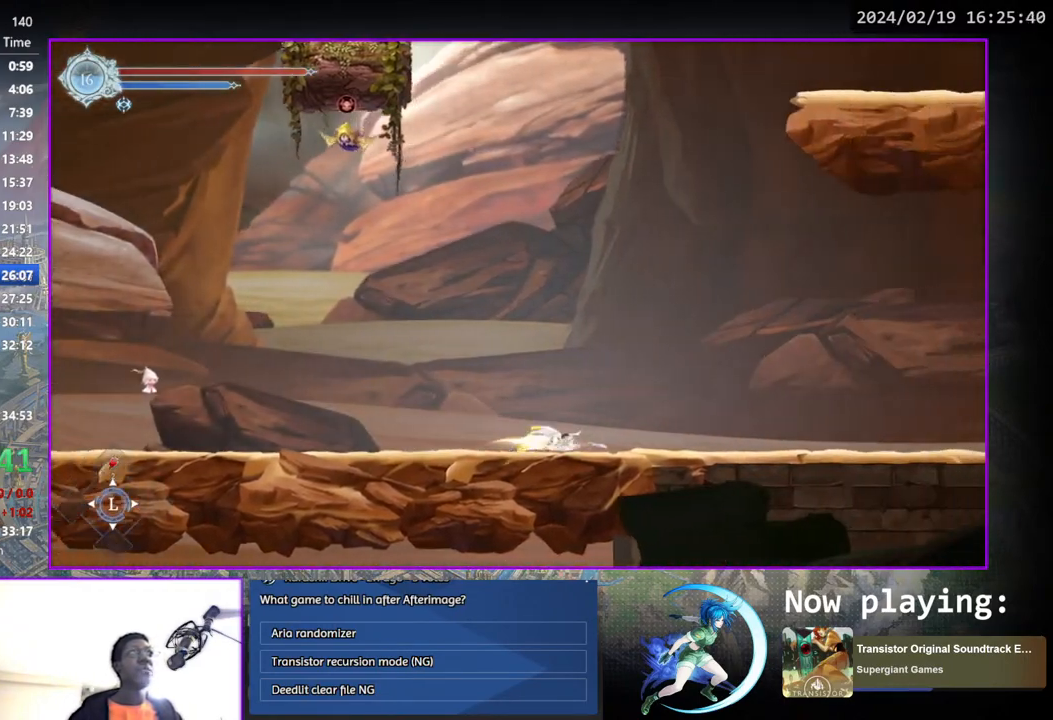
{"buttons": ["DPAD_RIGHT"], "left_stick": "center", "right_stick": "center", "events": [[50, "DPAD_RIGHT", "down"], [217, "DPAD_DOWN", "down"], [317, "DPAD_RIGHT", "up"], [367, "DPAD_DOWN", "up"], [483, "DPAD_RIGHT", "down"]]}
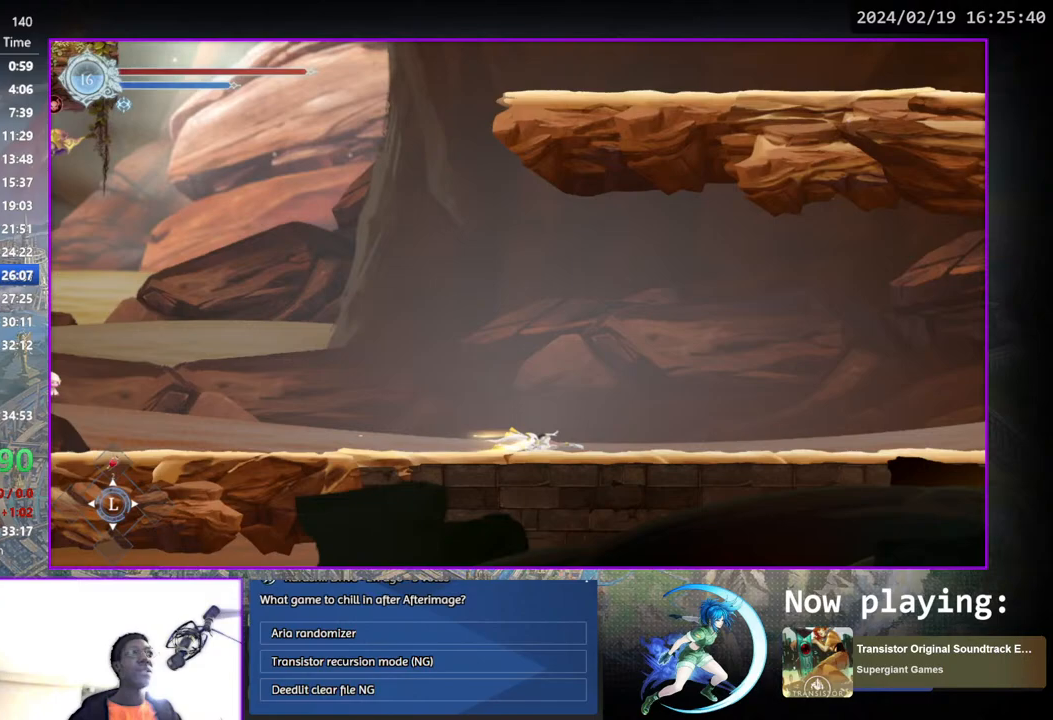
{"buttons": ["DPAD_RIGHT"], "left_stick": "center", "right_stick": "center", "events": []}
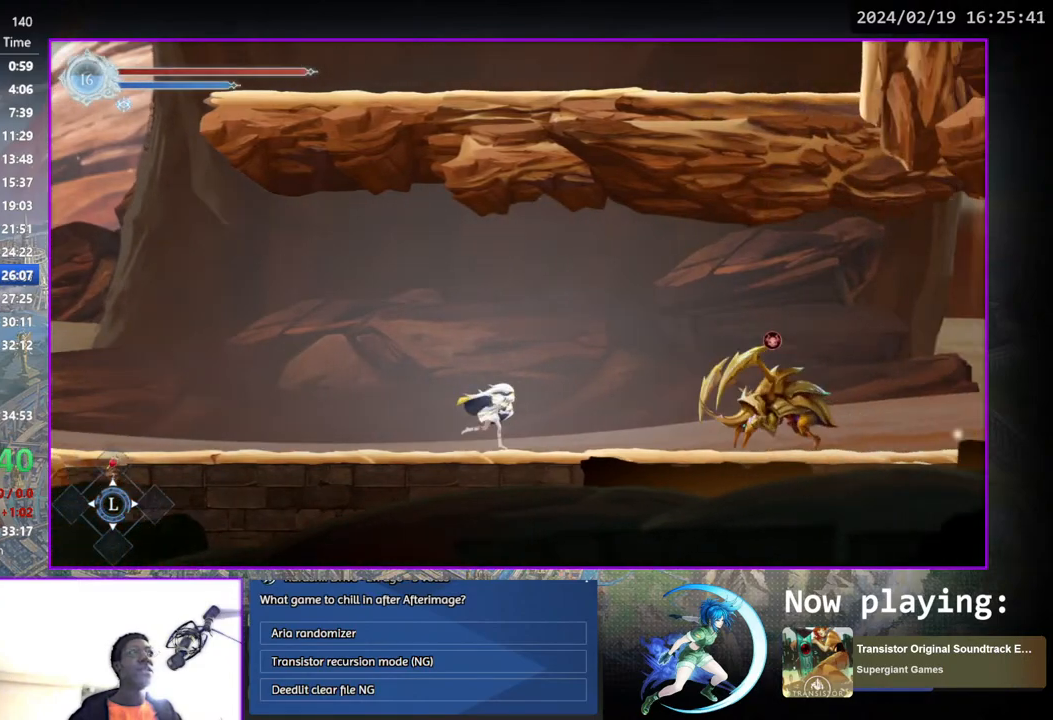
{"buttons": ["CROSS", "DPAD_RIGHT"], "left_stick": "center", "right_stick": "center", "events": [[33, "CROSS", "down"], [217, "CROSS", "up"], [417, "CROSS", "down"]]}
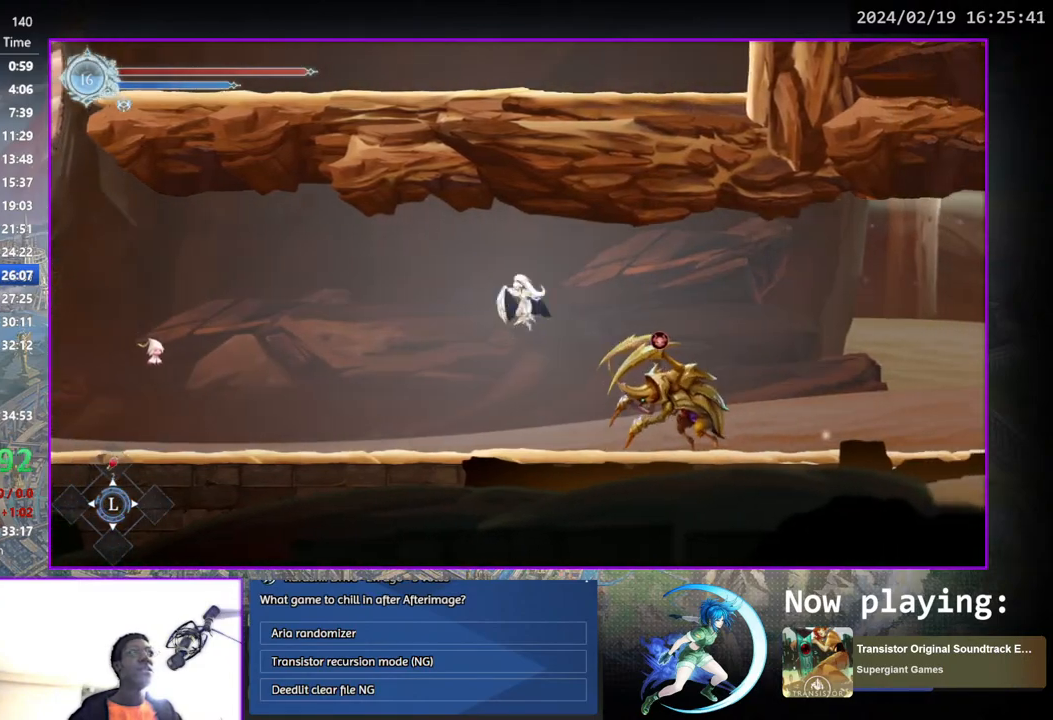
{"buttons": ["DPAD_RIGHT"], "left_stick": "center", "right_stick": "center", "events": [[83, "CROSS", "up"], [233, "DPAD_DOWN", "down"], [283, "CROSS", "down"], [383, "CROSS", "up"], [383, "DPAD_RIGHT", "up"], [433, "DPAD_RIGHT", "down"], [450, "DPAD_DOWN", "up"]]}
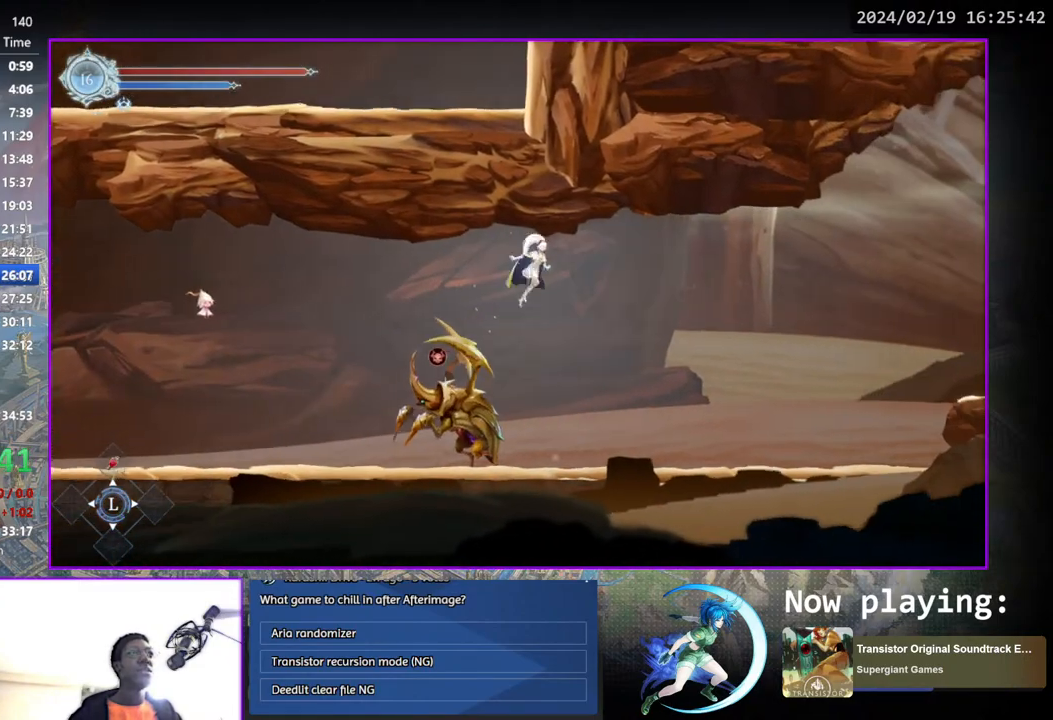
{"buttons": ["DPAD_RIGHT"], "left_stick": "center", "right_stick": "center", "events": [[183, "DPAD_DOWN", "down"], [217, "CROSS", "down"], [283, "DPAD_RIGHT", "up"], [333, "CROSS", "up"], [333, "DPAD_DOWN", "up"], [333, "DPAD_RIGHT", "down"], [350, "DPAD_RIGHT", "up"], [417, "DPAD_RIGHT", "down"]]}
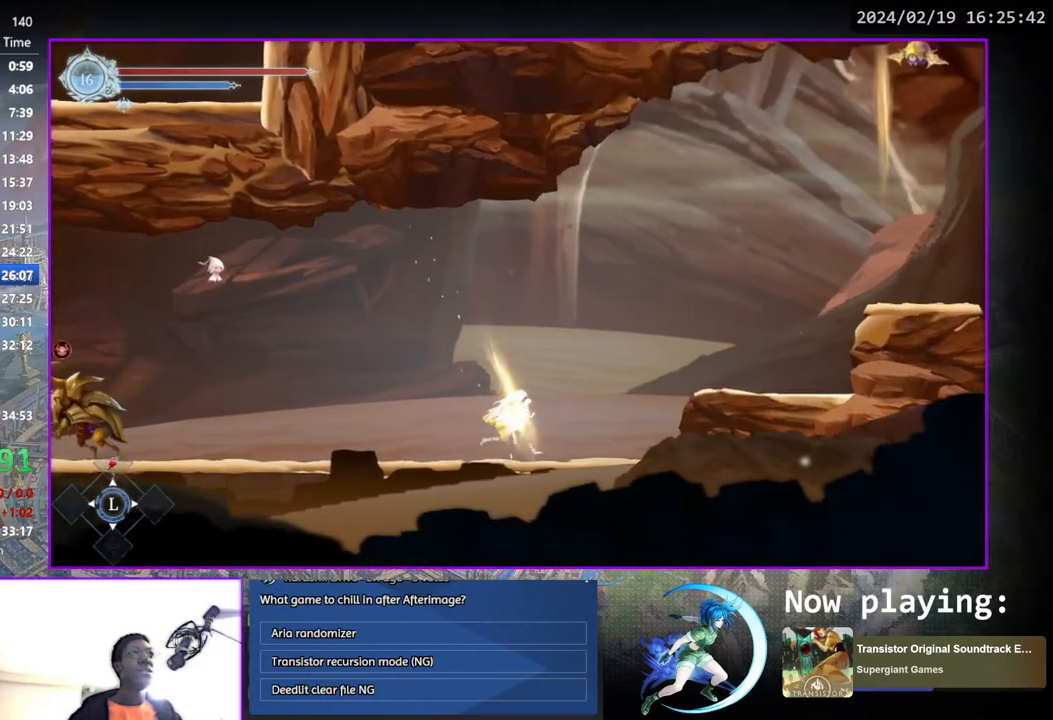
{"buttons": ["DPAD_RIGHT"], "left_stick": "center", "right_stick": "center", "events": [[83, "CROSS", "down"], [217, "CROSS", "up"], [250, "CROSS", "down"], [433, "CROSS", "up"]]}
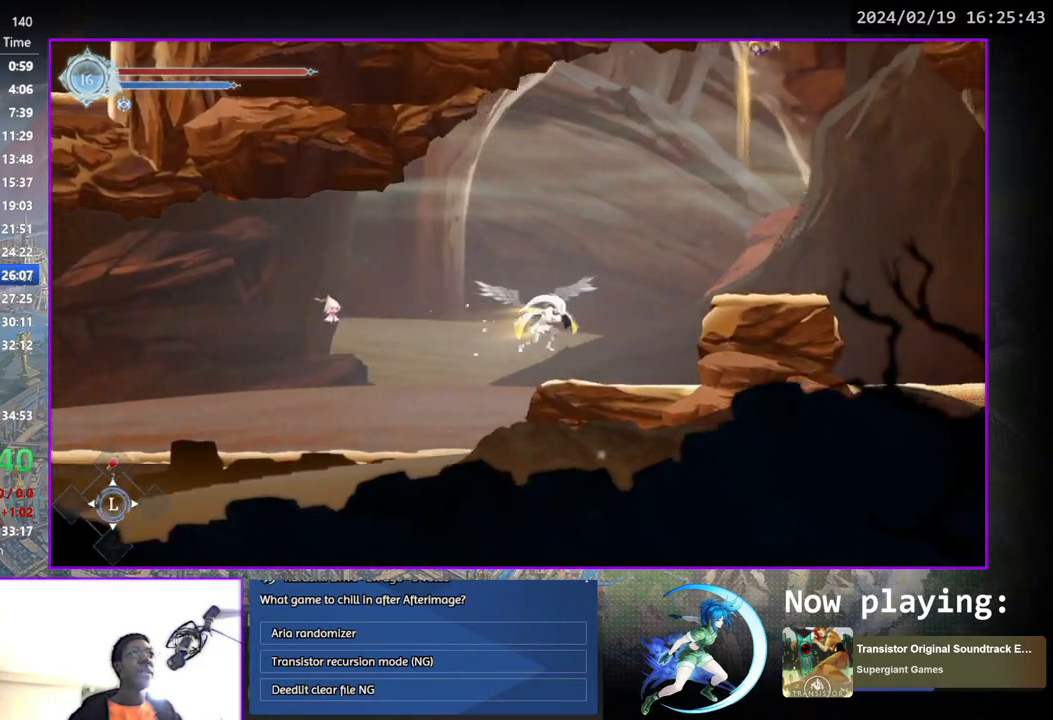
{"buttons": ["CROSS", "DPAD_RIGHT"], "left_stick": "center", "right_stick": "center", "events": [[33, "DPAD_DOWN", "down"], [83, "CROSS", "down"], [100, "DPAD_RIGHT", "up"], [167, "CROSS", "up"], [183, "DPAD_DOWN", "up"], [267, "CROSS", "down"], [267, "DPAD_RIGHT", "down"], [433, "CROSS", "up"], [483, "CROSS", "down"]]}
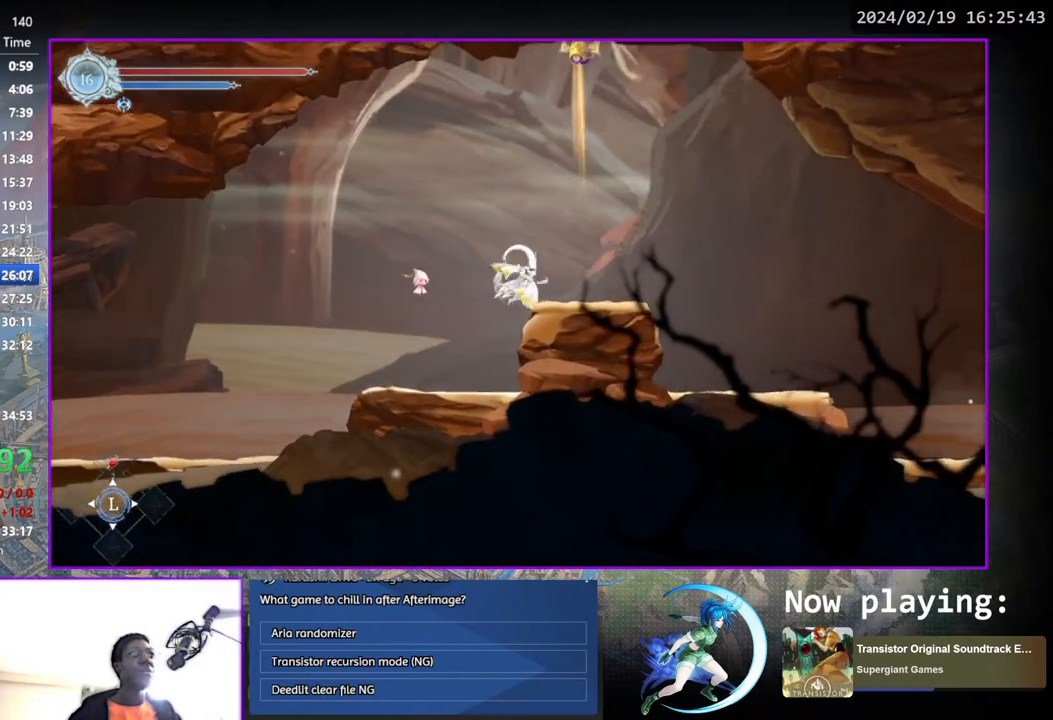
{"buttons": ["DPAD_RIGHT"], "left_stick": "center", "right_stick": "center", "events": [[200, "CROSS", "up"], [333, "DPAD_DOWN", "down"], [367, "CROSS", "down"], [483, "CROSS", "up"], [500, "DPAD_DOWN", "up"]]}
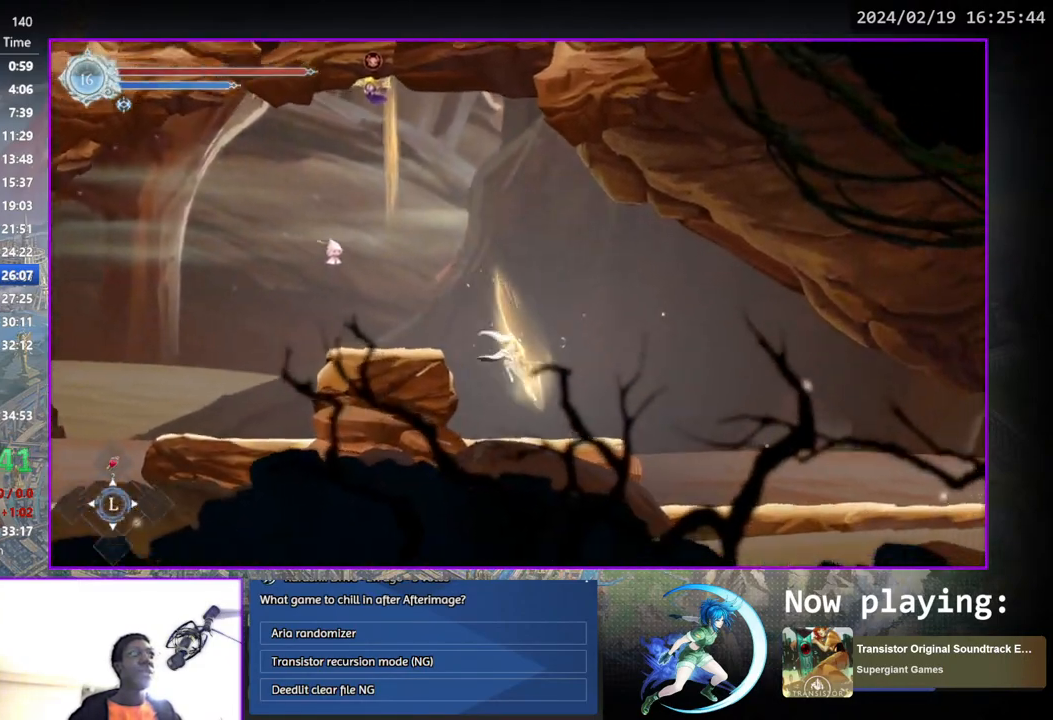
{"buttons": [], "left_stick": "center", "right_stick": "center", "events": [[317, "DPAD_DOWN", "down"], [383, "CROSS", "down"], [400, "DPAD_RIGHT", "up"], [467, "CROSS", "up"], [467, "DPAD_DOWN", "up"]]}
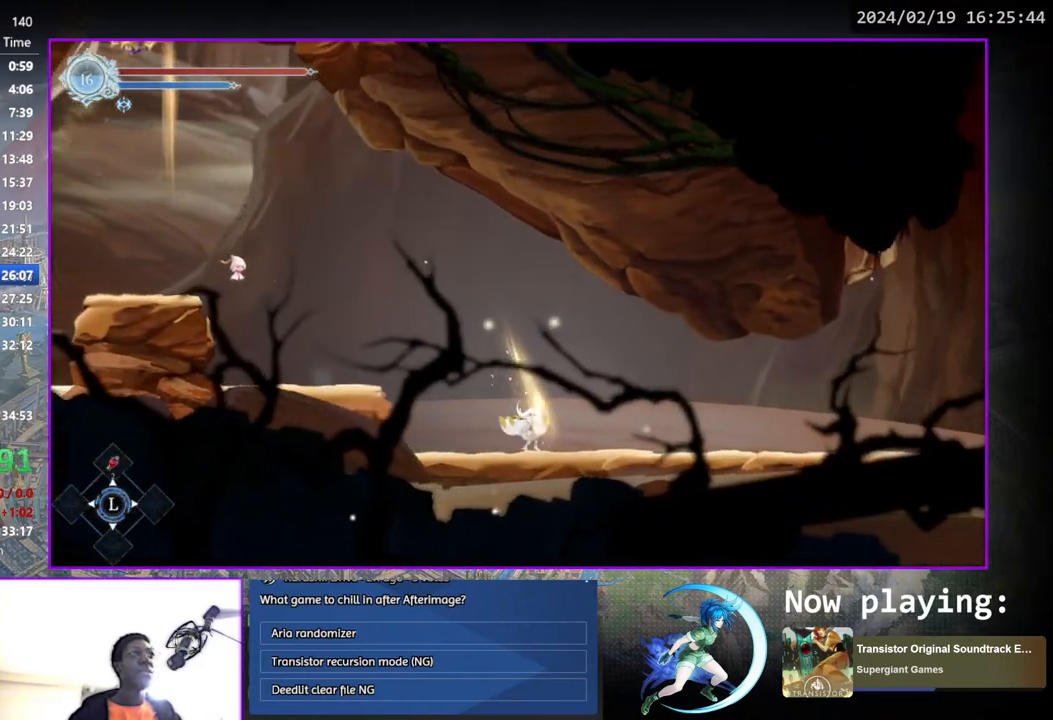
{"buttons": [], "left_stick": "center", "right_stick": "center", "events": [[100, "DPAD_RIGHT", "down"], [200, "DPAD_DOWN", "down"], [300, "DPAD_RIGHT", "up"], [350, "DPAD_DOWN", "up"]]}
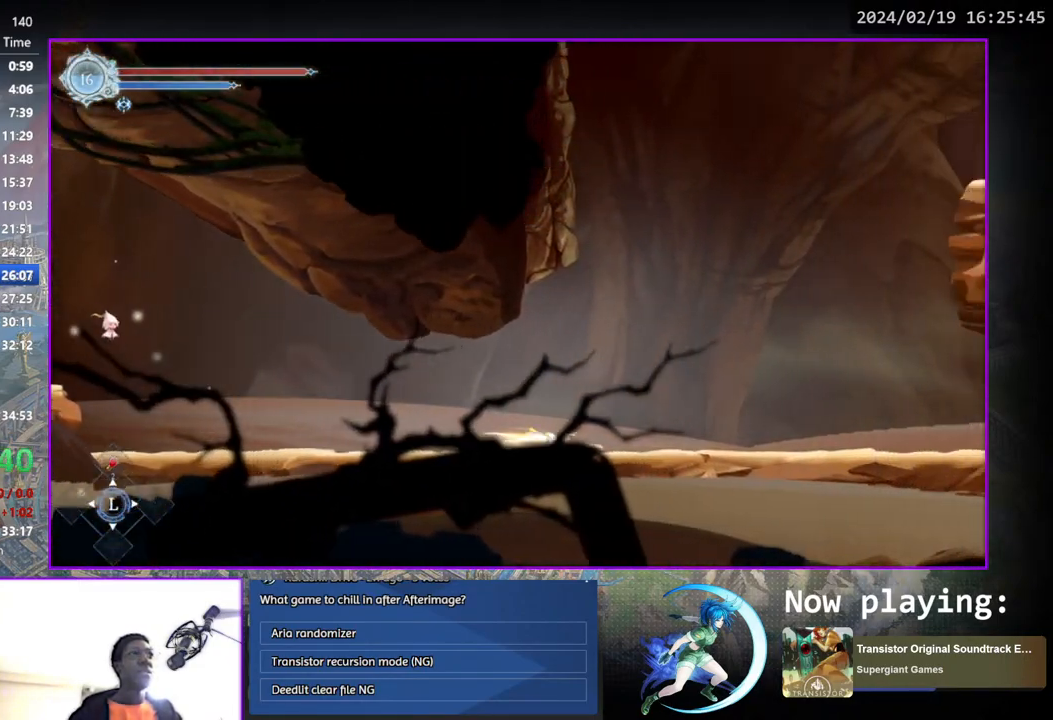
{"buttons": ["DPAD_RIGHT"], "left_stick": "center", "right_stick": "center", "events": [[33, "DPAD_RIGHT", "down"], [150, "DPAD_DOWN", "down"], [267, "DPAD_RIGHT", "up"], [300, "DPAD_DOWN", "up"], [417, "DPAD_RIGHT", "down"]]}
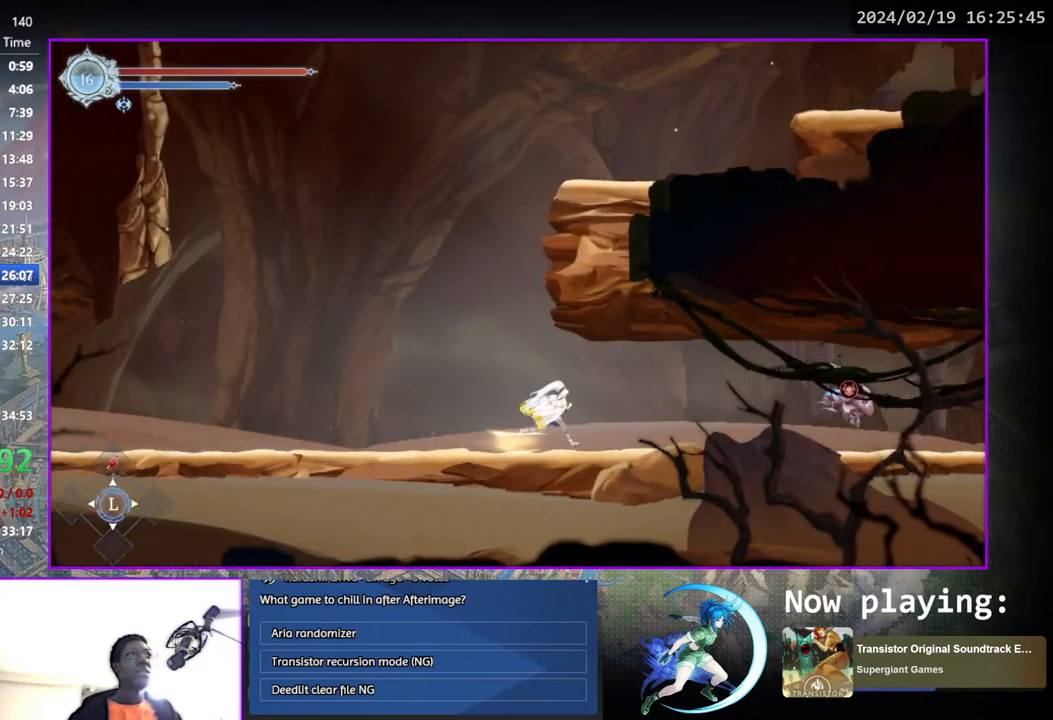
{"buttons": [], "left_stick": "center", "right_stick": "center", "events": [[400, "DPAD_RIGHT", "up"]]}
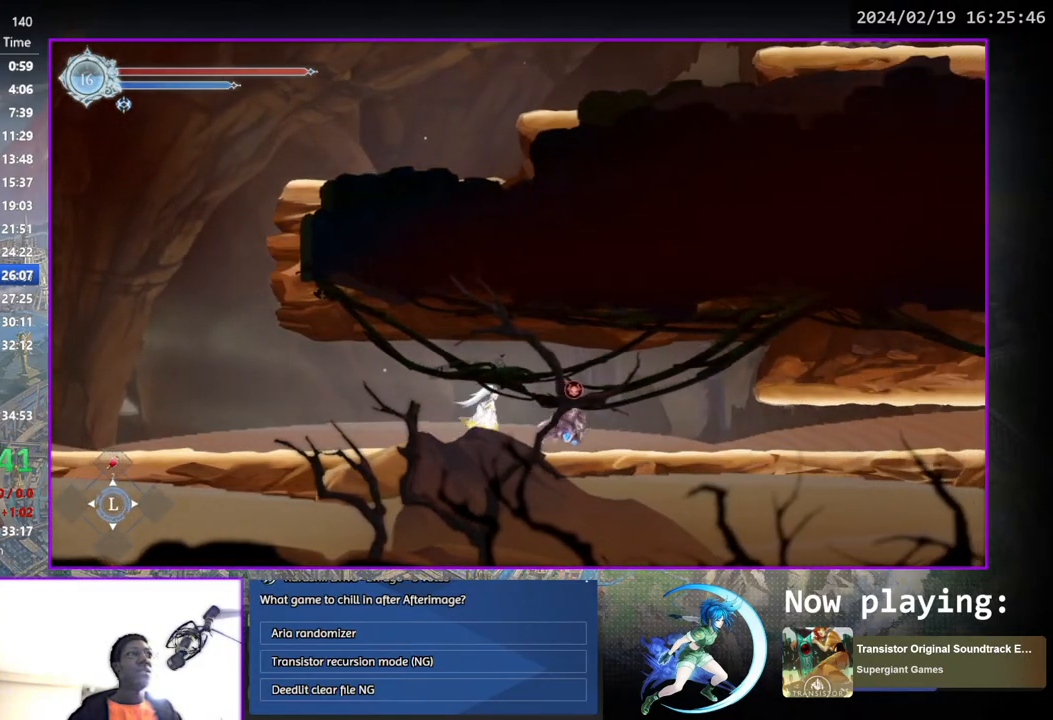
{"buttons": ["DPAD_RIGHT"], "left_stick": "center", "right_stick": "center", "events": [[167, "DPAD_DOWN", "down"], [333, "DPAD_DOWN", "up"], [433, "DPAD_RIGHT", "down"]]}
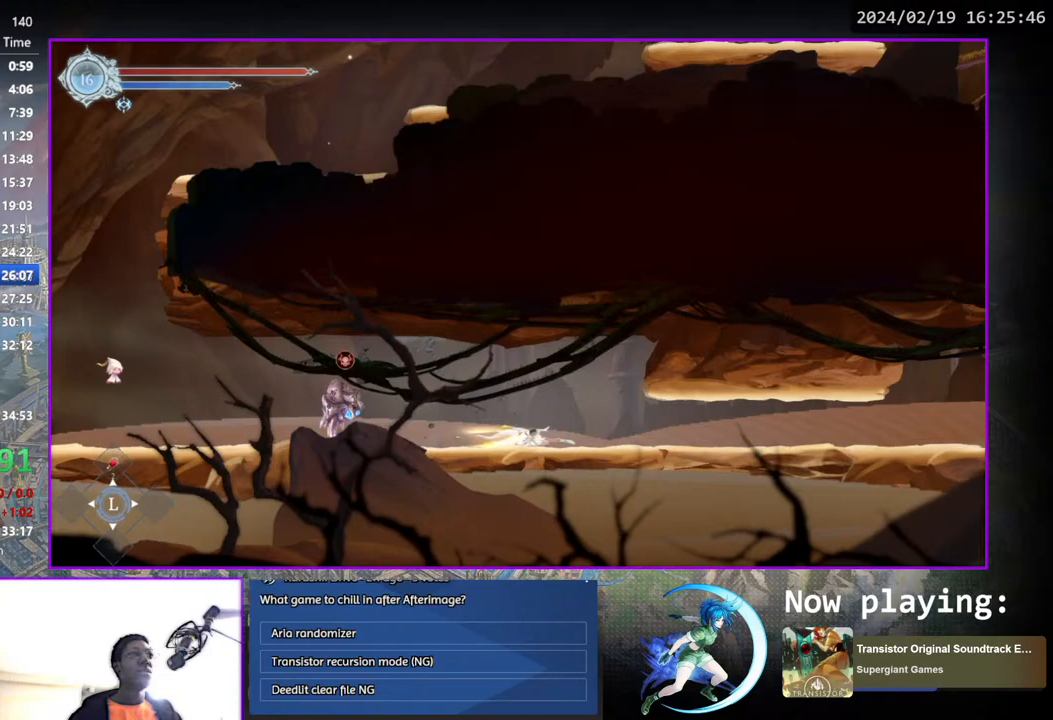
{"buttons": [], "left_stick": "center", "right_stick": "center", "events": [[67, "DPAD_DOWN", "down"], [150, "DPAD_RIGHT", "up"], [250, "DPAD_DOWN", "up"]]}
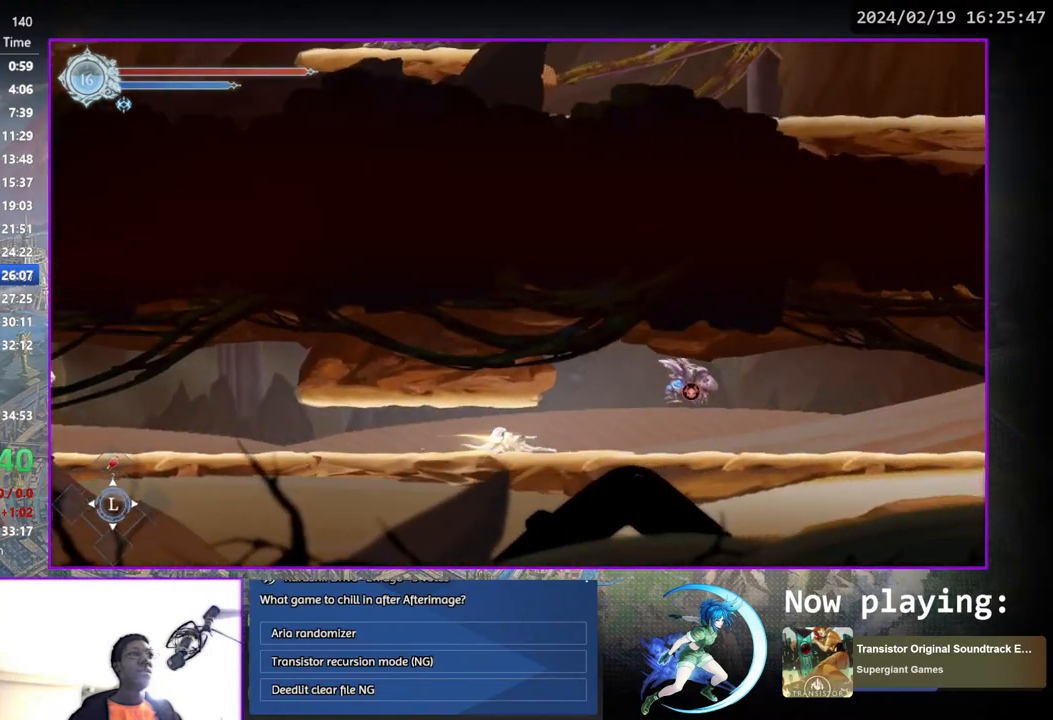
{"buttons": [], "left_stick": "center", "right_stick": "center", "events": [[283, "DPAD_DOWN", "down"], [483, "DPAD_DOWN", "up"]]}
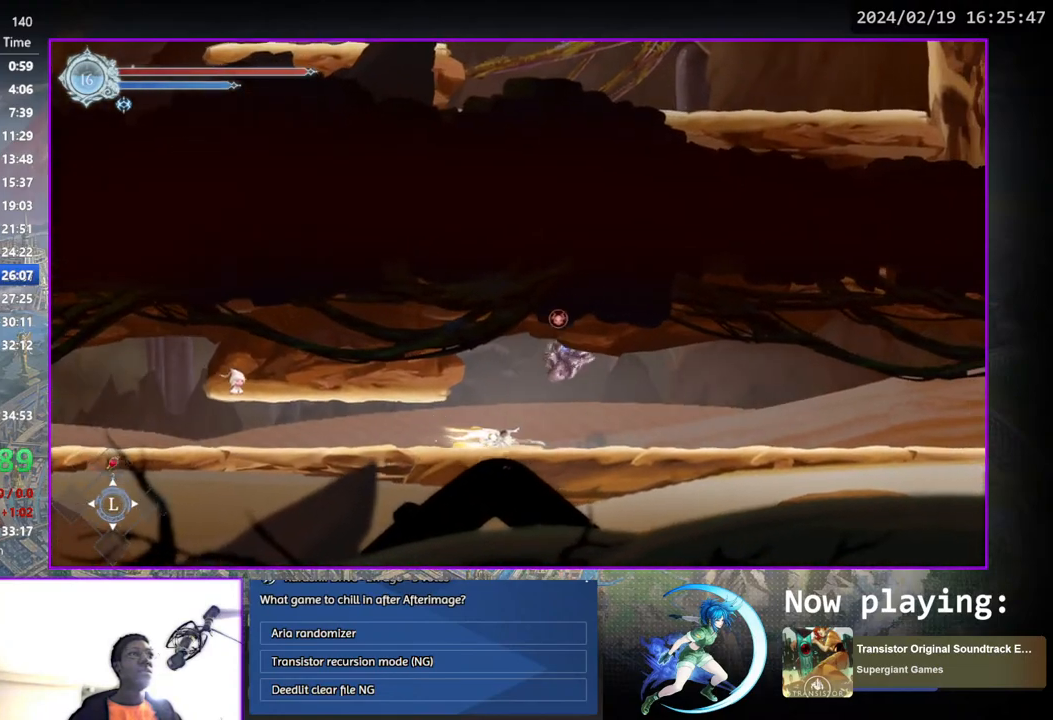
{"buttons": [], "left_stick": "center", "right_stick": "center", "events": [[183, "DPAD_RIGHT", "down"], [283, "DPAD_DOWN", "down"], [400, "DPAD_RIGHT", "up"], [450, "DPAD_DOWN", "up"]]}
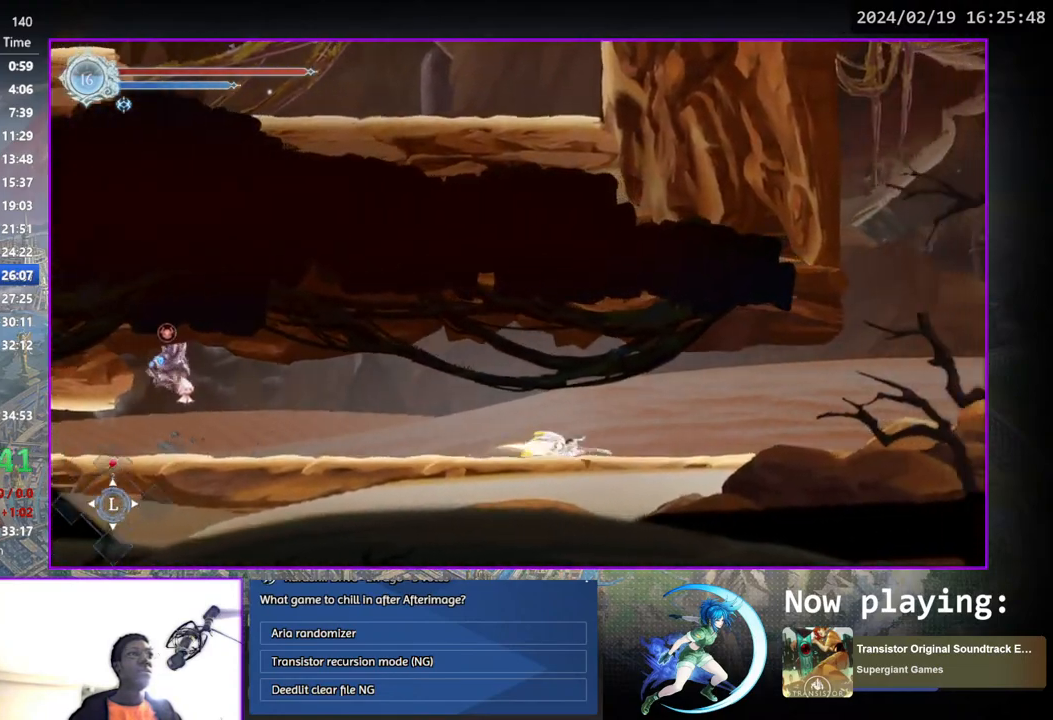
{"buttons": [], "left_stick": "center", "right_stick": "center", "events": [[117, "DPAD_RIGHT", "down"], [217, "DPAD_DOWN", "down"], [333, "DPAD_RIGHT", "up"], [367, "DPAD_DOWN", "up"]]}
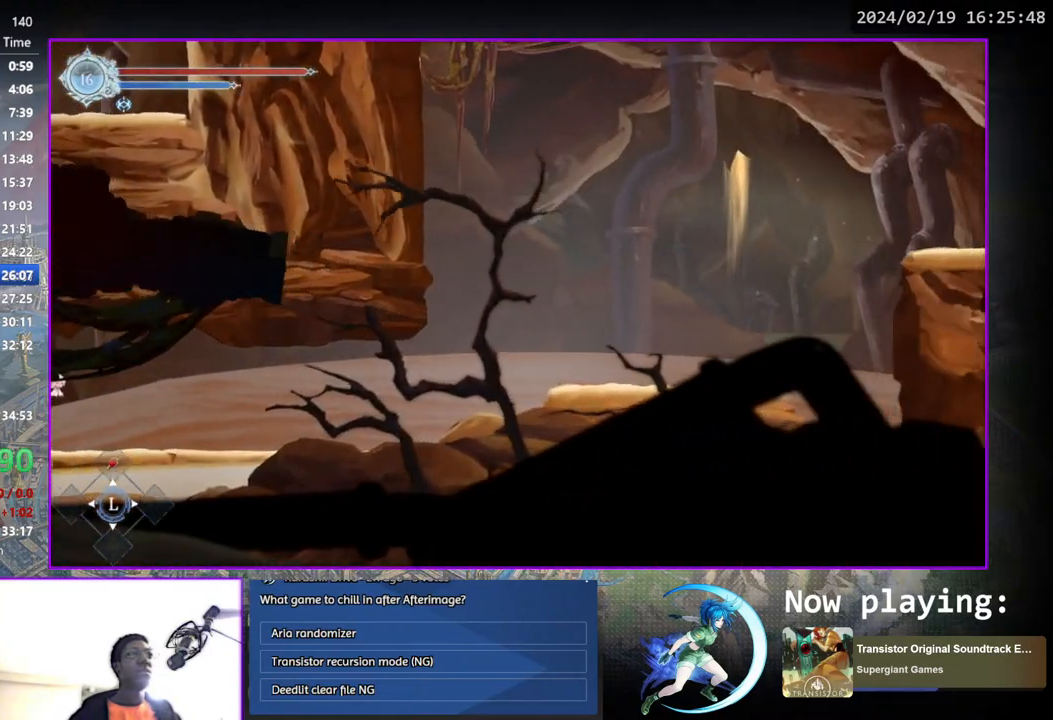
{"buttons": ["DPAD_DOWN", "DPAD_RIGHT"], "left_stick": "center", "right_stick": "center", "events": [[17, "CROSS", "down"], [200, "CROSS", "up"], [200, "DPAD_RIGHT", "down"], [267, "CROSS", "down"], [467, "DPAD_DOWN", "down"], [483, "CROSS", "up"]]}
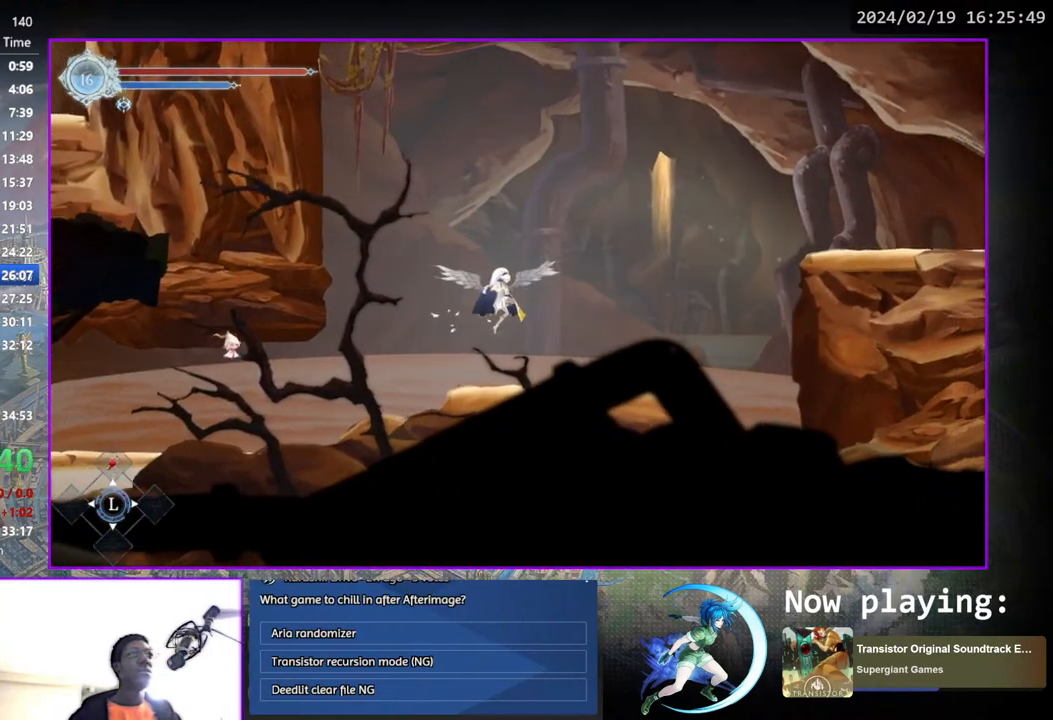
{"buttons": ["DPAD_RIGHT"], "left_stick": "center", "right_stick": "center", "events": [[50, "CROSS", "down"], [133, "DPAD_DOWN", "up"], [167, "CROSS", "up"], [233, "CROSS", "down"], [500, "CROSS", "up"]]}
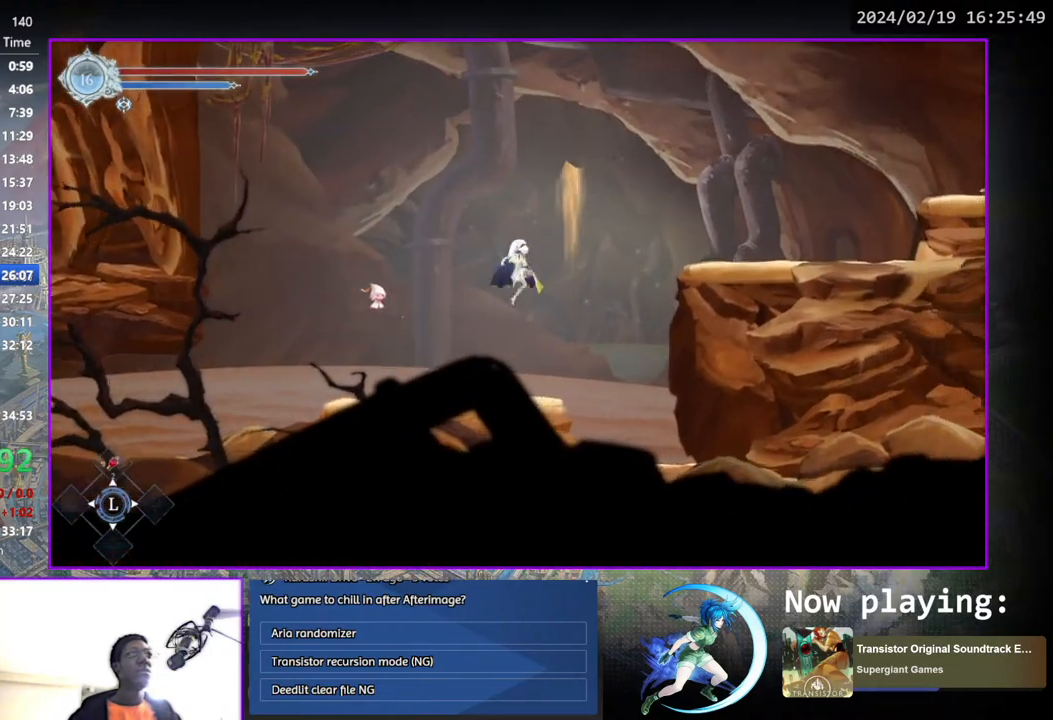
{"buttons": ["DPAD_DOWN", "DPAD_RIGHT"], "left_stick": "center", "right_stick": "center", "events": [[33, "CROSS", "down"], [317, "CROSS", "up"], [500, "DPAD_DOWN", "down"]]}
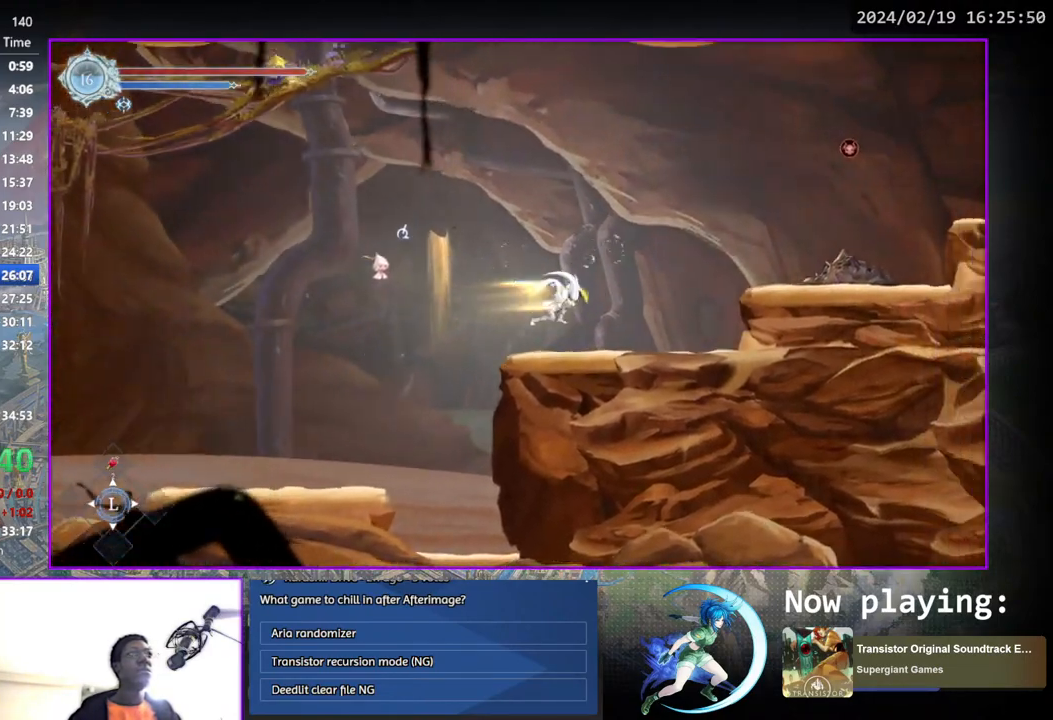
{"buttons": ["DPAD_RIGHT"], "left_stick": "center", "right_stick": "center", "events": [[67, "CROSS", "down"], [133, "CROSS", "up"], [133, "DPAD_DOWN", "up"], [233, "CROSS", "down"], [467, "CROSS", "up"]]}
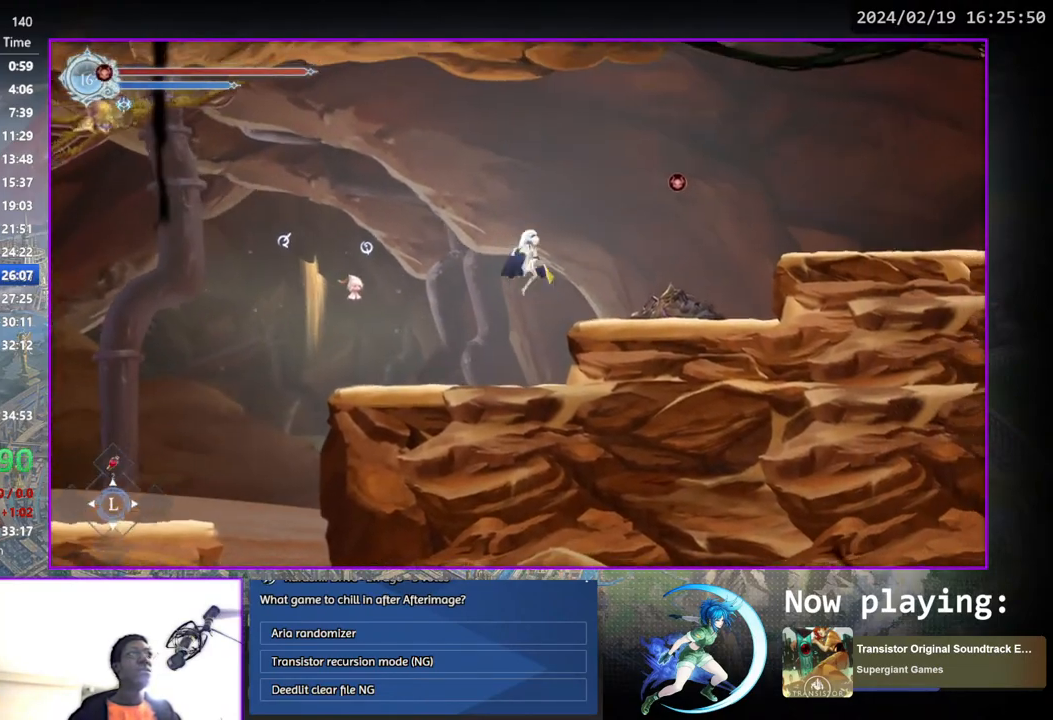
{"buttons": ["CROSS", "DPAD_DOWN", "DPAD_RIGHT"], "left_stick": "center", "right_stick": "center", "events": [[17, "CROSS", "down"], [317, "CROSS", "up"], [367, "DPAD_DOWN", "down"], [383, "CROSS", "down"]]}
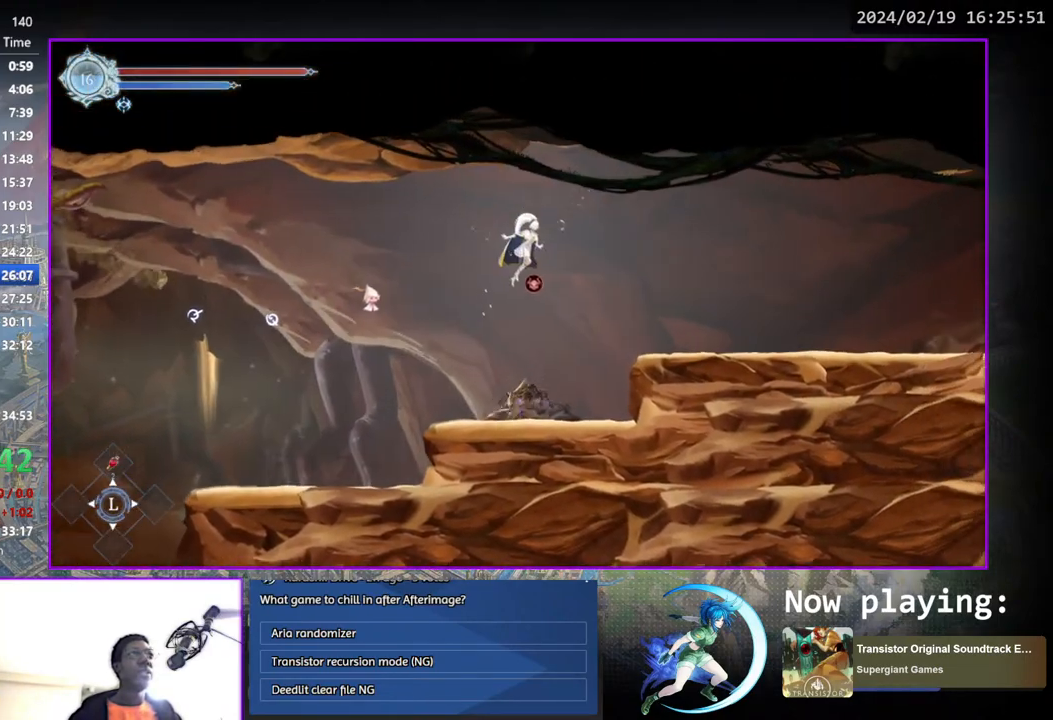
{"buttons": [], "left_stick": "center", "right_stick": "center", "events": [[33, "DPAD_DOWN", "up"], [67, "CROSS", "up"], [267, "DPAD_DOWN", "down"], [300, "CROSS", "down"], [417, "DPAD_RIGHT", "up"], [433, "CROSS", "up"], [450, "DPAD_DOWN", "up"]]}
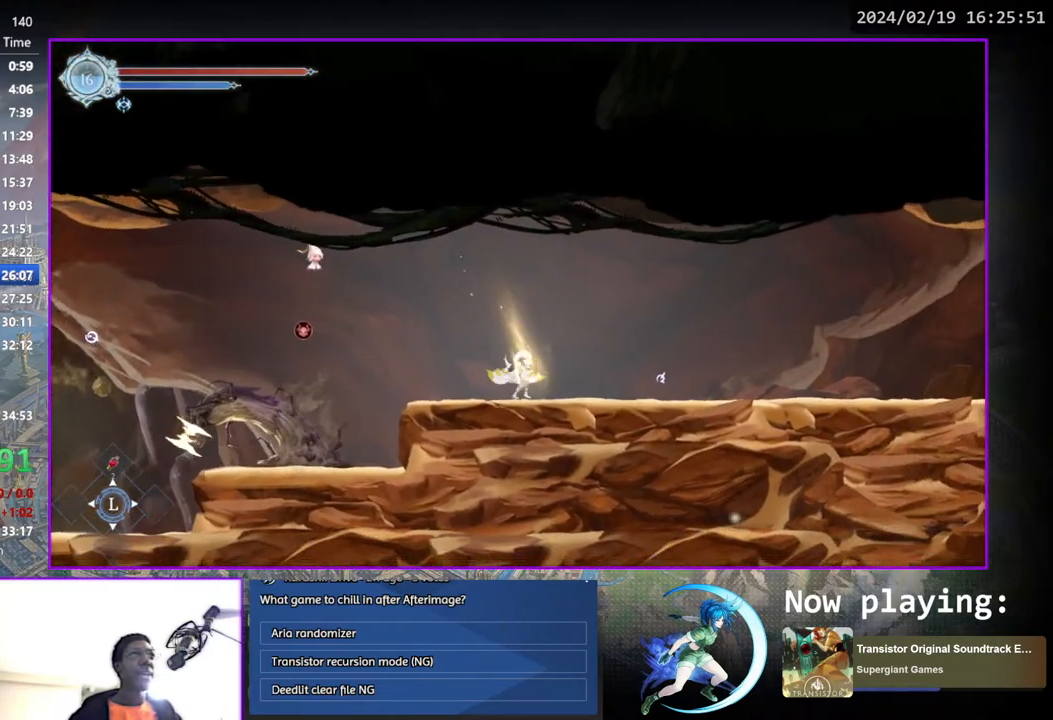
{"buttons": ["DPAD_RIGHT"], "left_stick": "center", "right_stick": "center", "events": [[33, "DPAD_RIGHT", "down"], [167, "DPAD_DOWN", "down"], [250, "DPAD_RIGHT", "up"], [333, "DPAD_DOWN", "up"], [450, "DPAD_RIGHT", "down"]]}